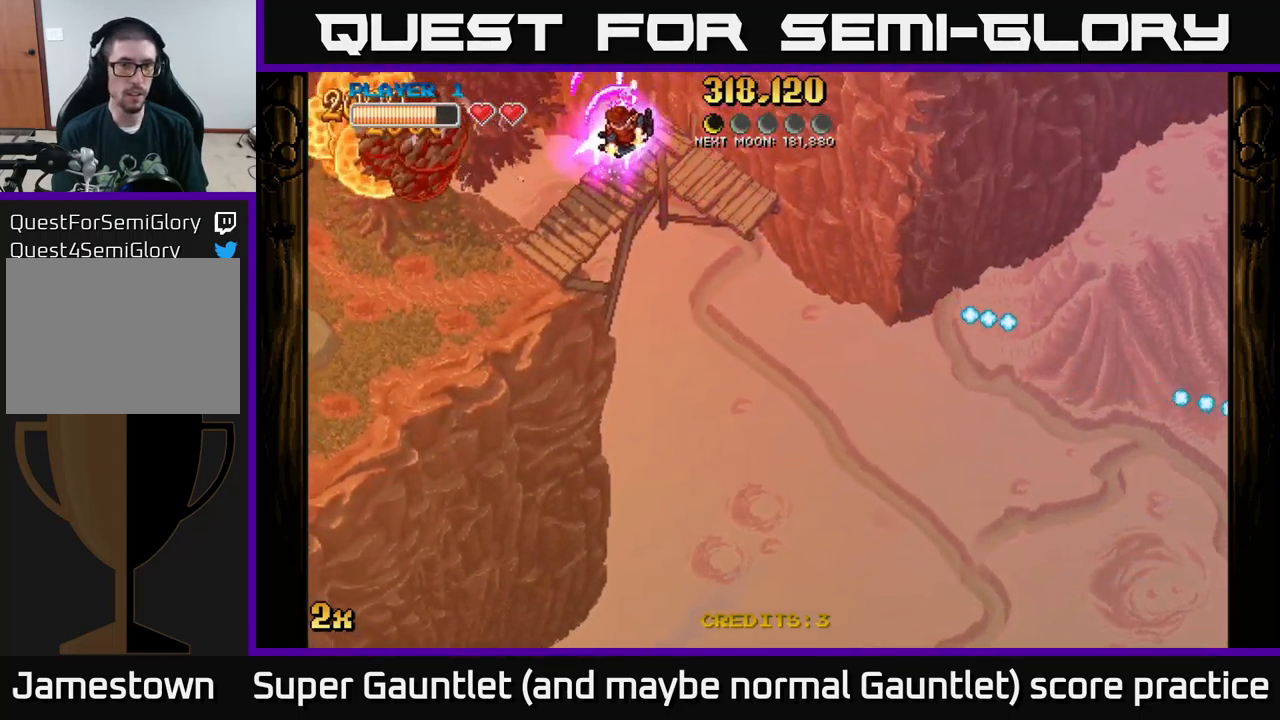
Gameplay with a controller (Xbox layout); each line is a JSON object with the inputs held at the frame after it. "events" lists button and stick changes between this image and that frame as [ms after this image, input, new state], when the widget could be followed in between.
{"buttons": ["A"], "left_stick": "down-left", "right_stick": "center", "events": []}
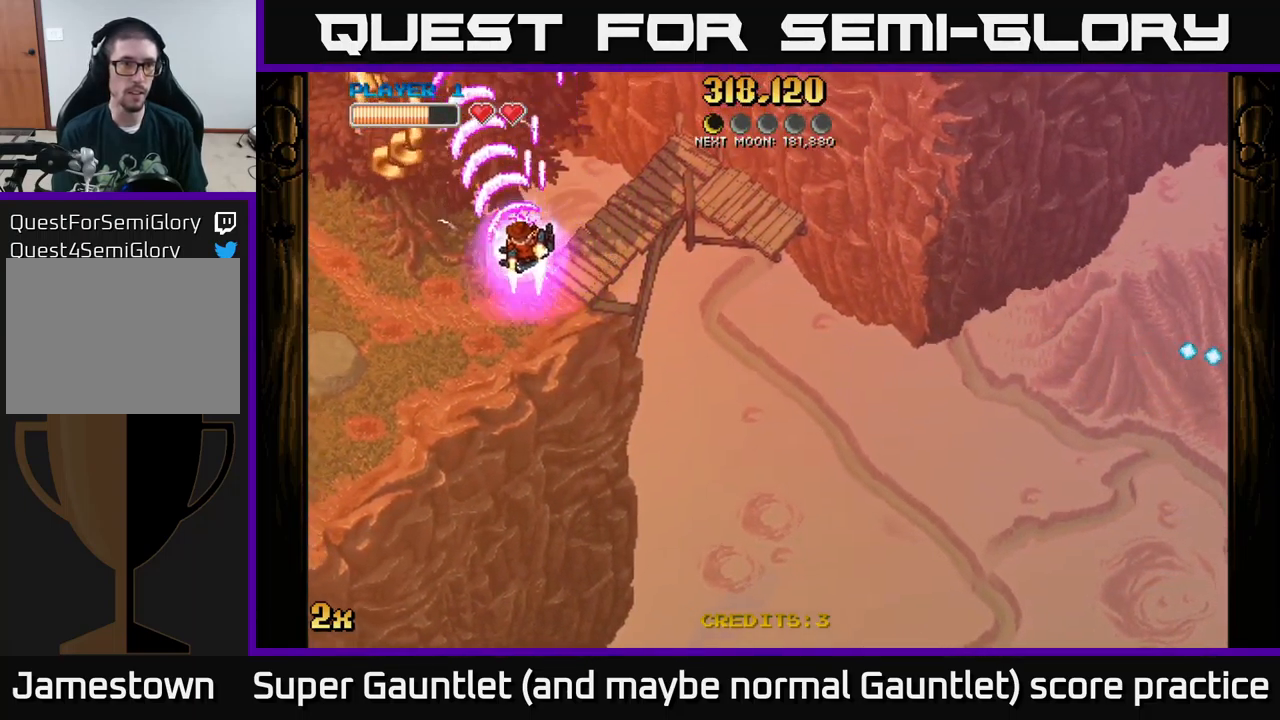
{"buttons": ["A"], "left_stick": "up", "right_stick": "center", "events": [[117, "left_stick", "left"], [217, "left_stick", "up-left"], [367, "X", "down"], [367, "left_stick", "up"], [500, "X", "up"]]}
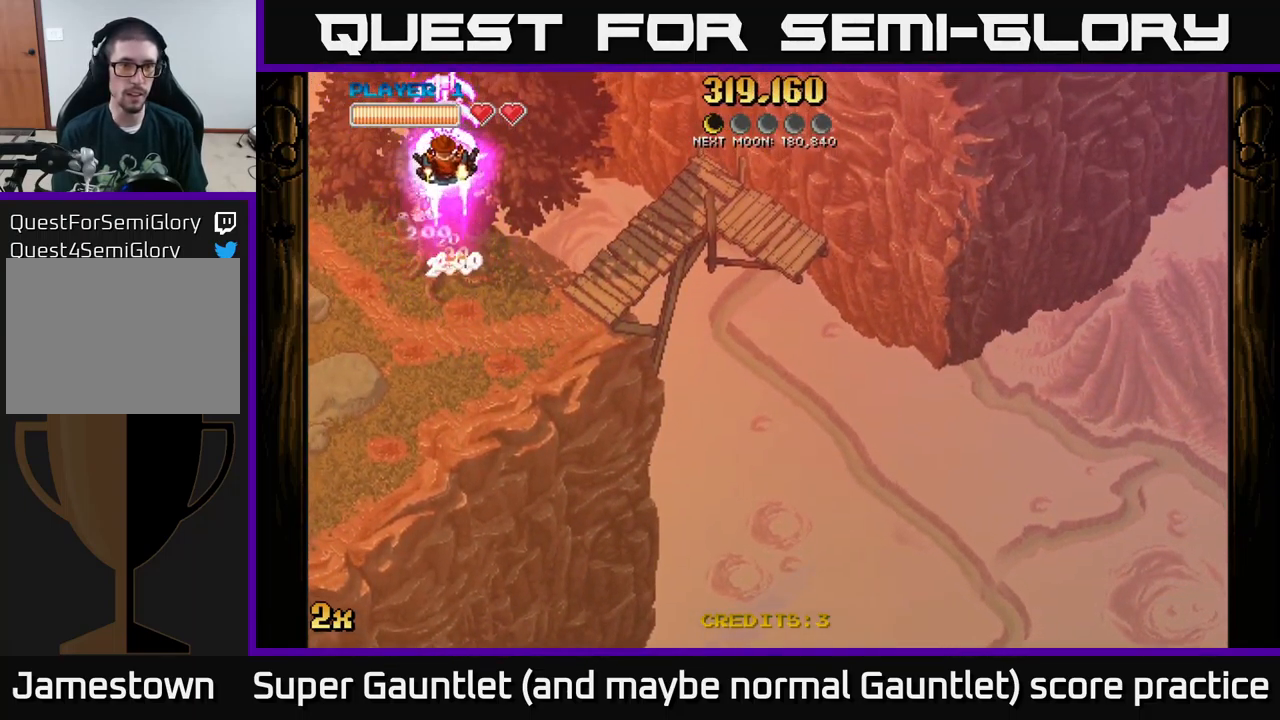
{"buttons": ["A", "X"], "left_stick": "left", "right_stick": "center", "events": [[50, "left_stick", "left"], [100, "left_stick", "down-left"], [467, "X", "down"], [500, "left_stick", "left"]]}
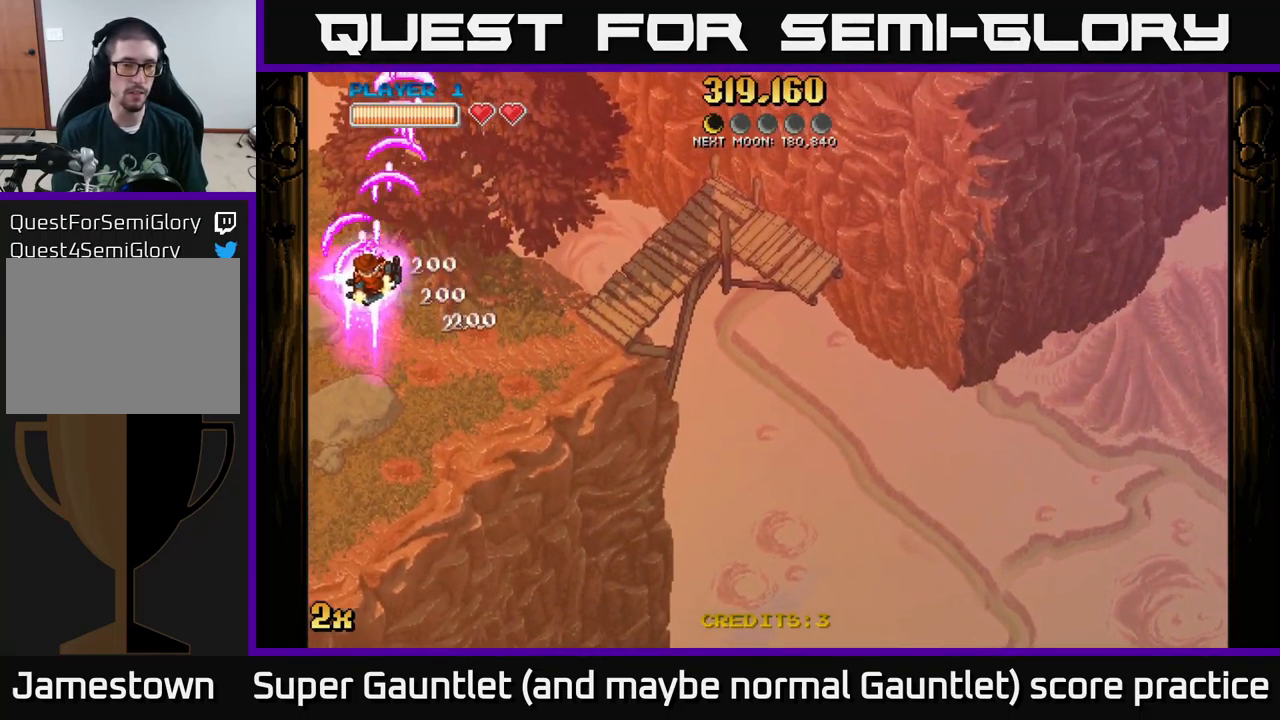
{"buttons": ["A"], "left_stick": "down-left", "right_stick": "center", "events": [[117, "X", "up"], [150, "left_stick", "down-left"]]}
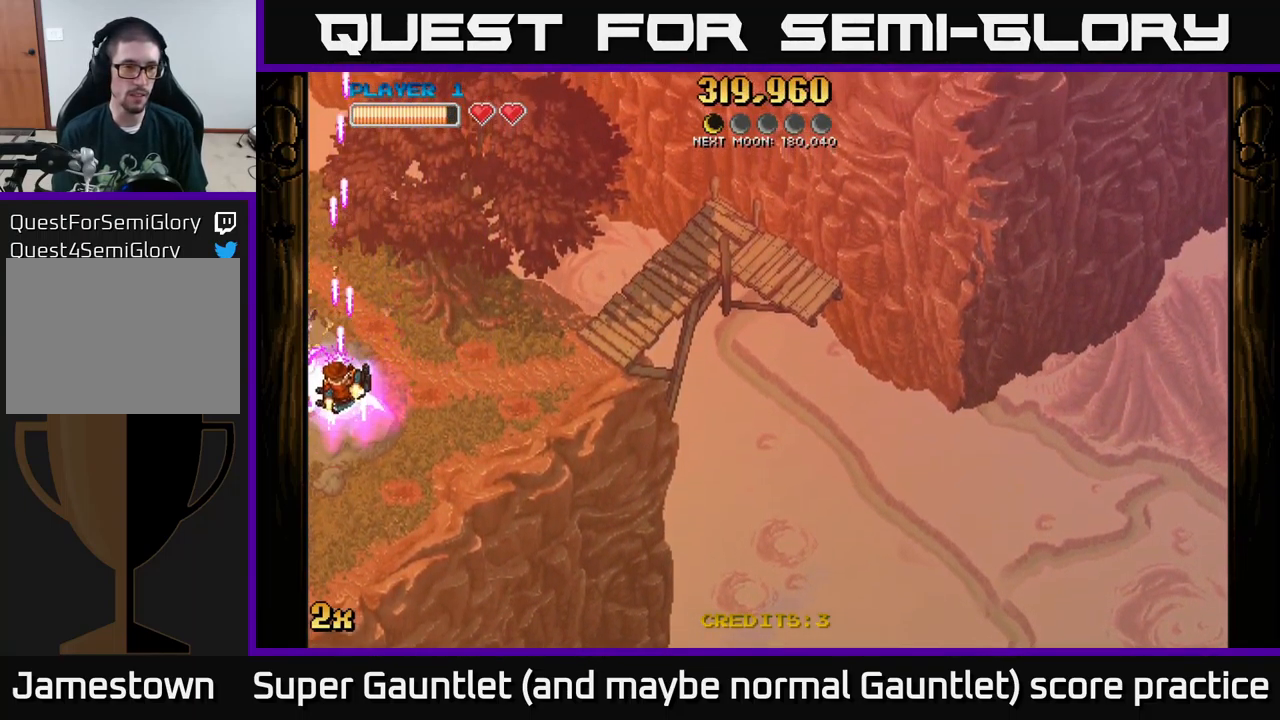
{"buttons": ["A"], "left_stick": "down-left", "right_stick": "center", "events": []}
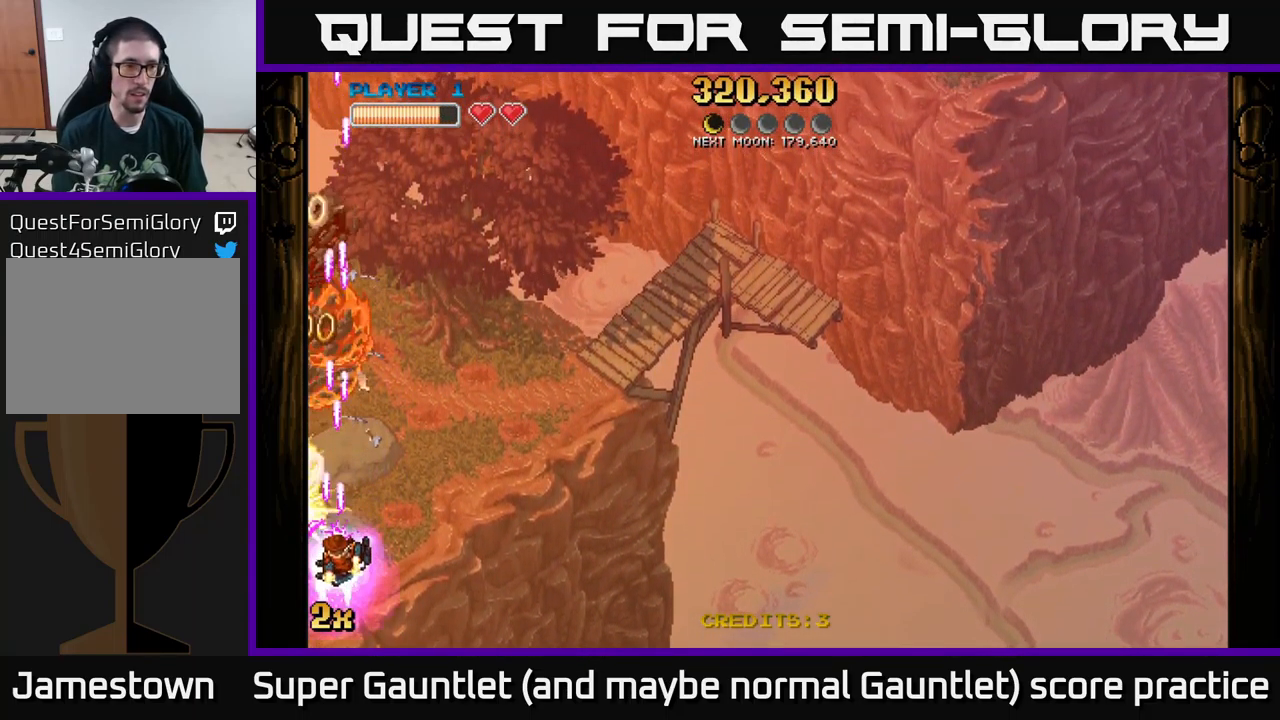
{"buttons": ["A", "X"], "left_stick": "up", "right_stick": "center", "events": [[334, "left_stick", "up-left"], [384, "left_stick", "up"], [484, "X", "down"]]}
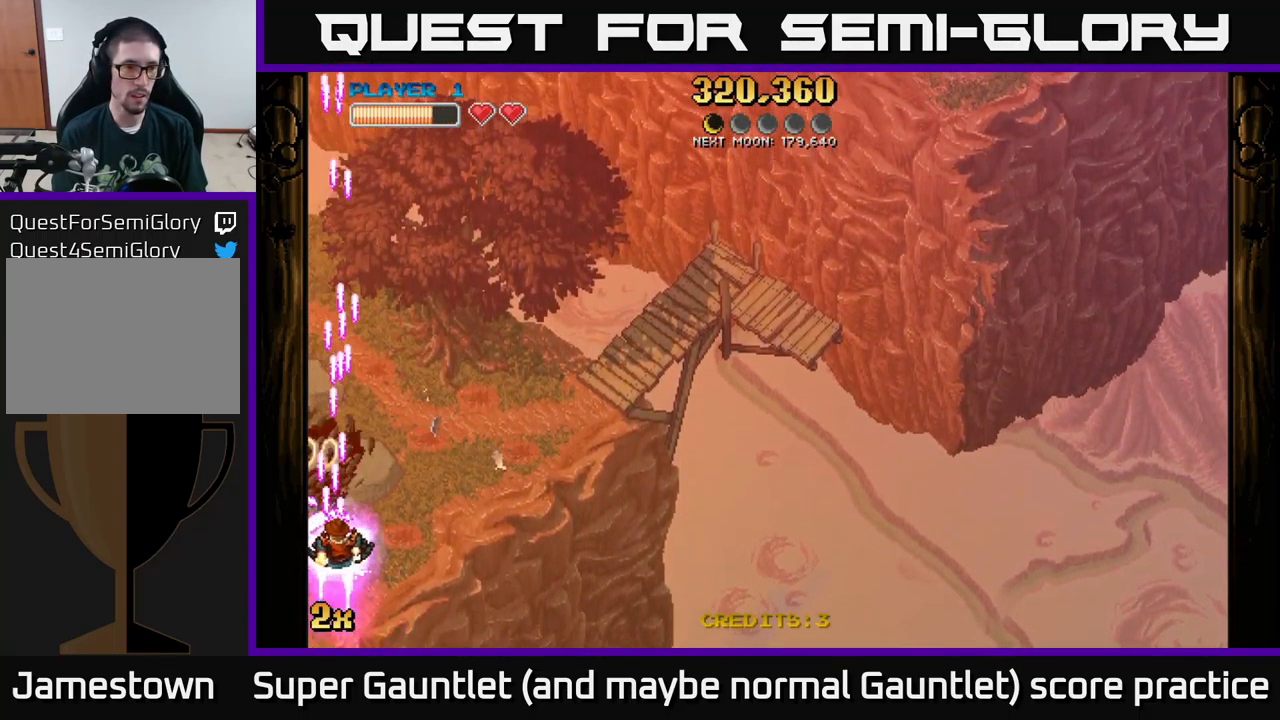
{"buttons": ["A"], "left_stick": "down-right", "right_stick": "center", "events": [[67, "left_stick", "up-right"], [200, "X", "up"], [434, "left_stick", "down-right"]]}
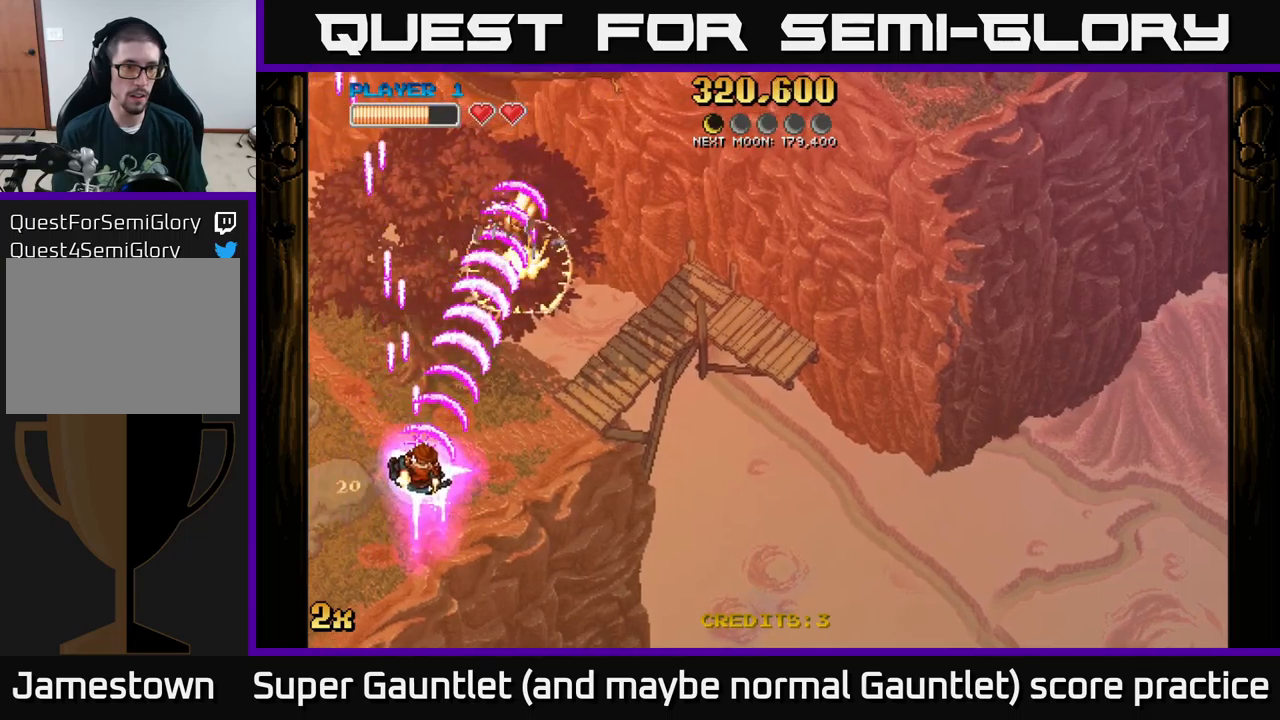
{"buttons": ["A"], "left_stick": "up-left", "right_stick": "center", "events": [[50, "left_stick", "down"], [217, "left_stick", "left"], [483, "left_stick", "up-left"]]}
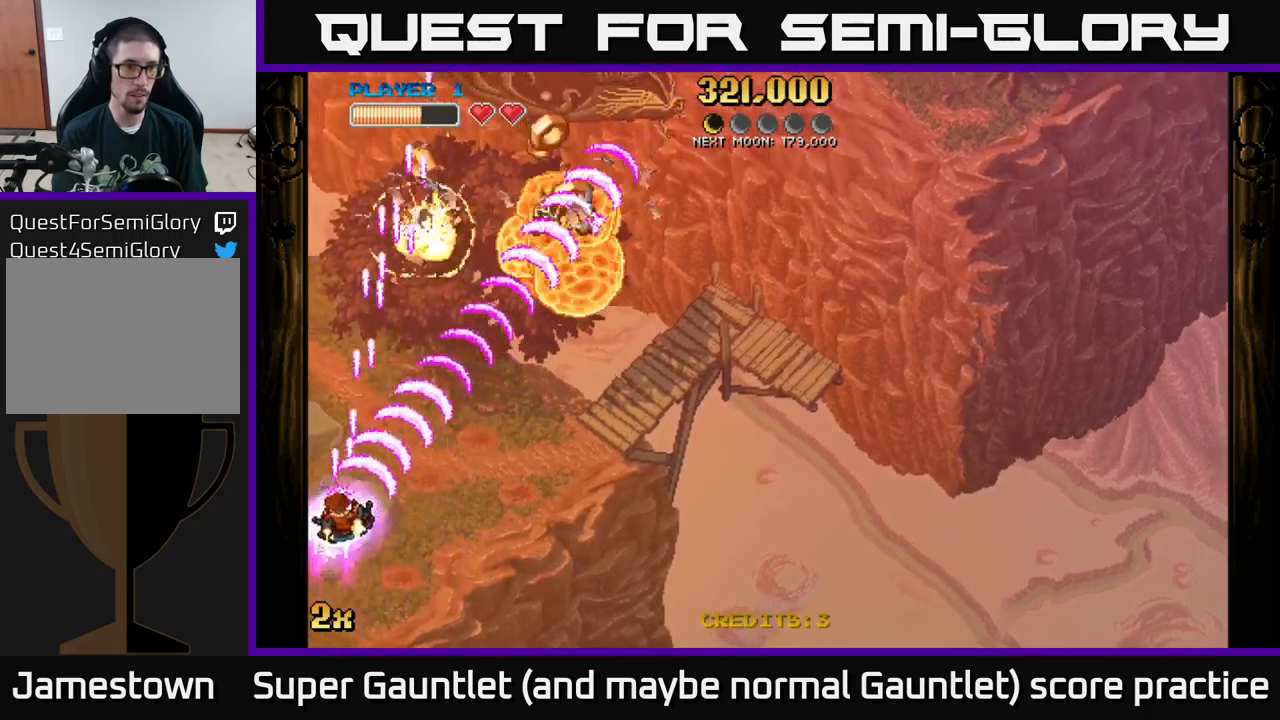
{"buttons": ["A"], "left_stick": "down-right", "right_stick": "center", "events": [[267, "left_stick", "up-right"], [333, "left_stick", "right"], [450, "left_stick", "down-right"]]}
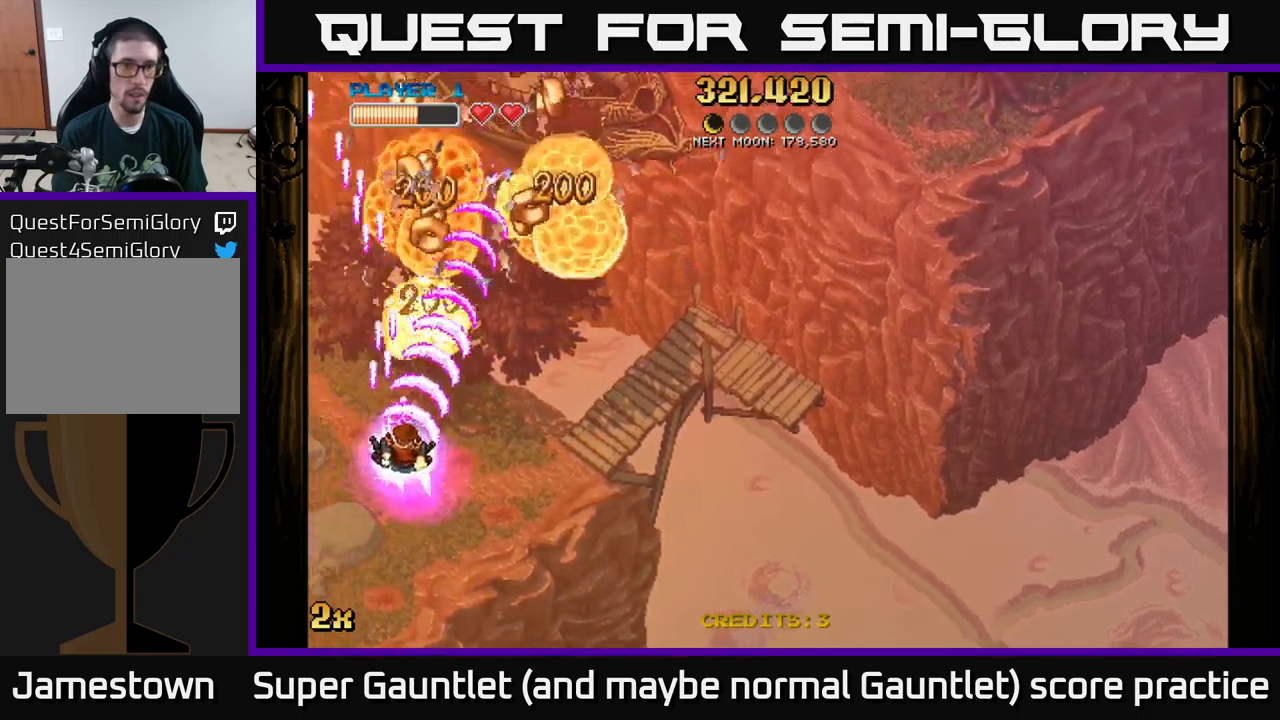
{"buttons": ["A"], "left_stick": "left", "right_stick": "center", "events": [[317, "left_stick", "left"]]}
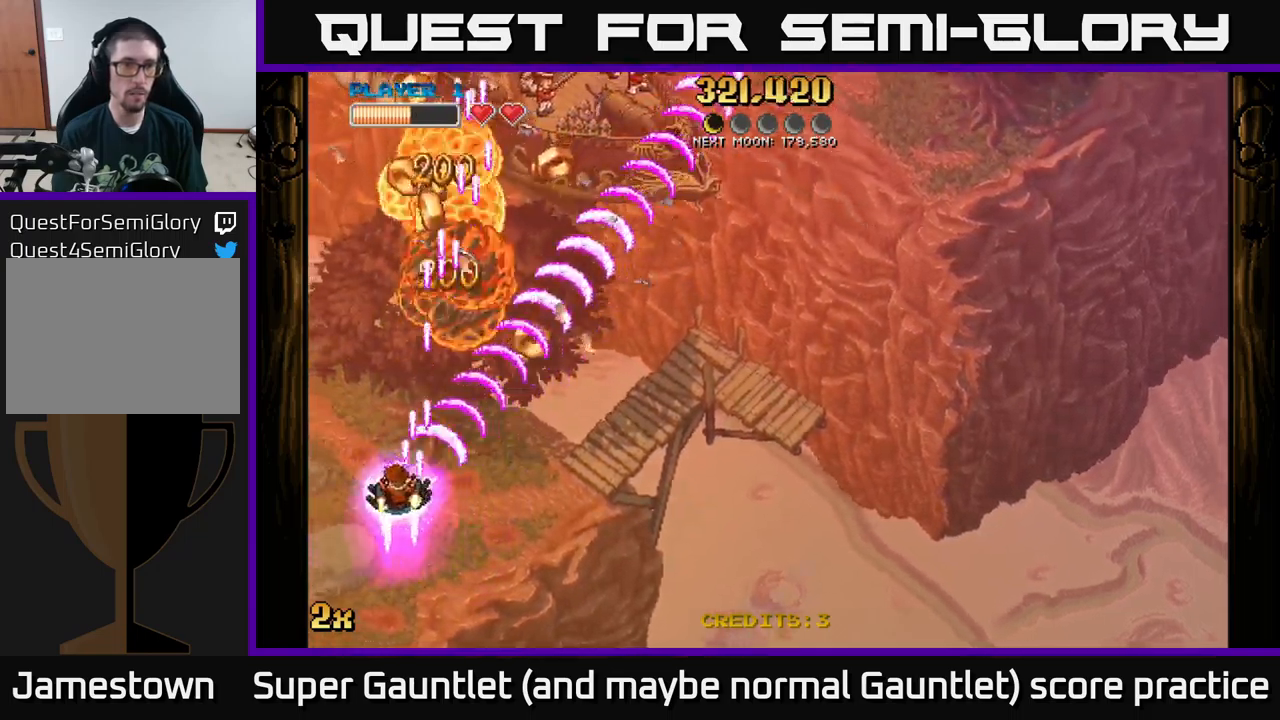
{"buttons": ["A"], "left_stick": "up-right", "right_stick": "center", "events": [[167, "left_stick", "up"], [217, "left_stick", "right"], [450, "left_stick", "up-right"]]}
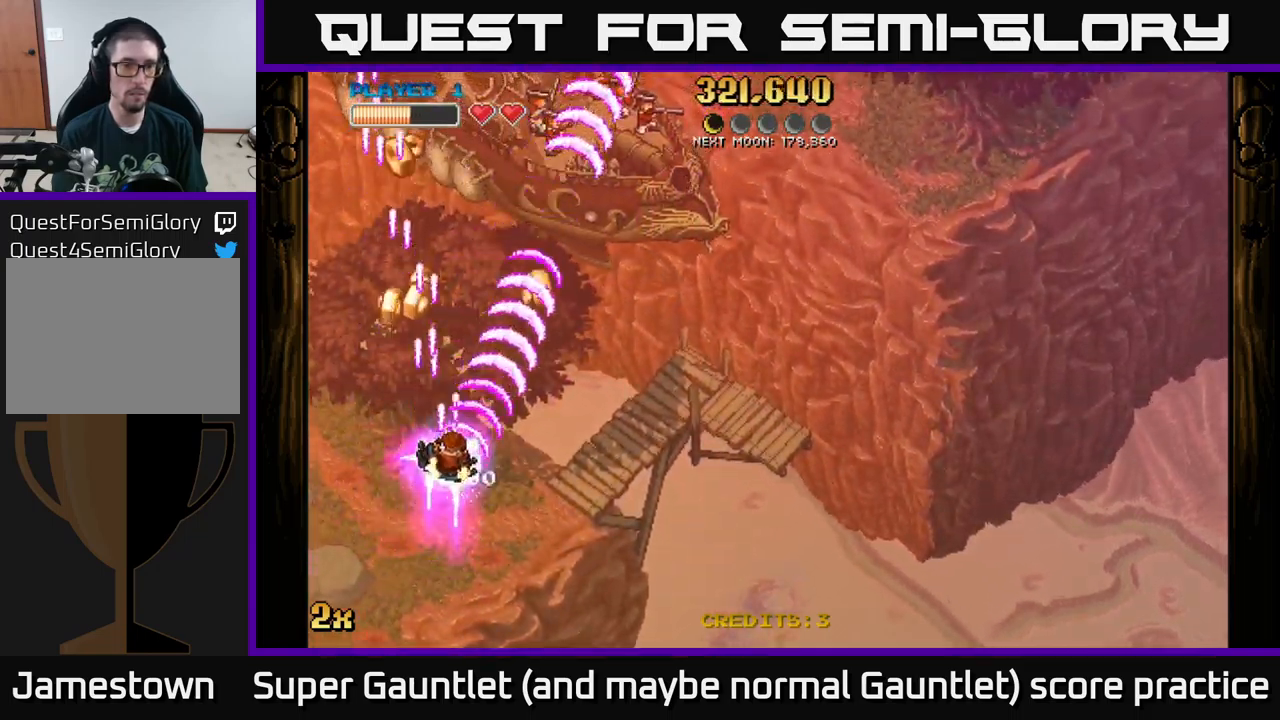
{"buttons": ["A"], "left_stick": "left", "right_stick": "center", "events": [[17, "left_stick", "up"], [183, "left_stick", "right"], [333, "left_stick", "left"]]}
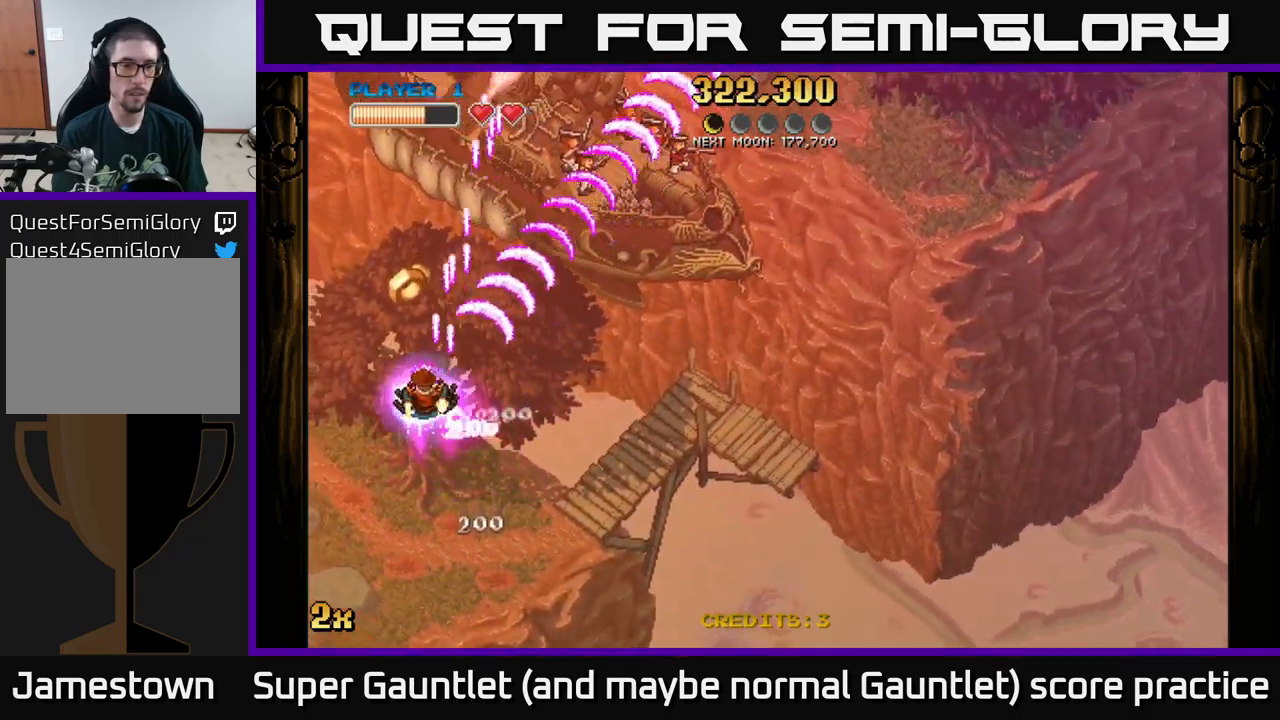
{"buttons": ["A"], "left_stick": "down", "right_stick": "center", "events": [[133, "left_stick", "up-right"], [167, "X", "down"], [267, "X", "up"], [467, "left_stick", "down"]]}
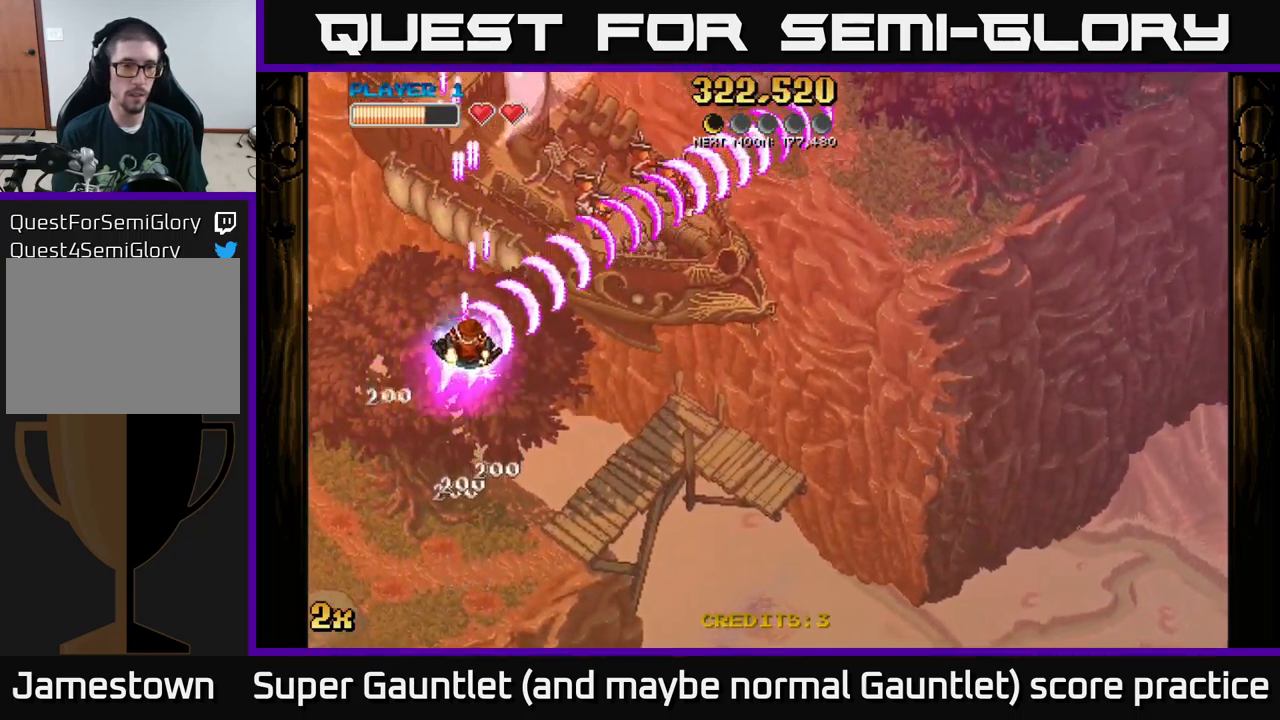
{"buttons": ["A"], "left_stick": "down-left", "right_stick": "center", "events": [[117, "left_stick", "down-left"], [217, "left_stick", "left"], [350, "left_stick", "down-left"]]}
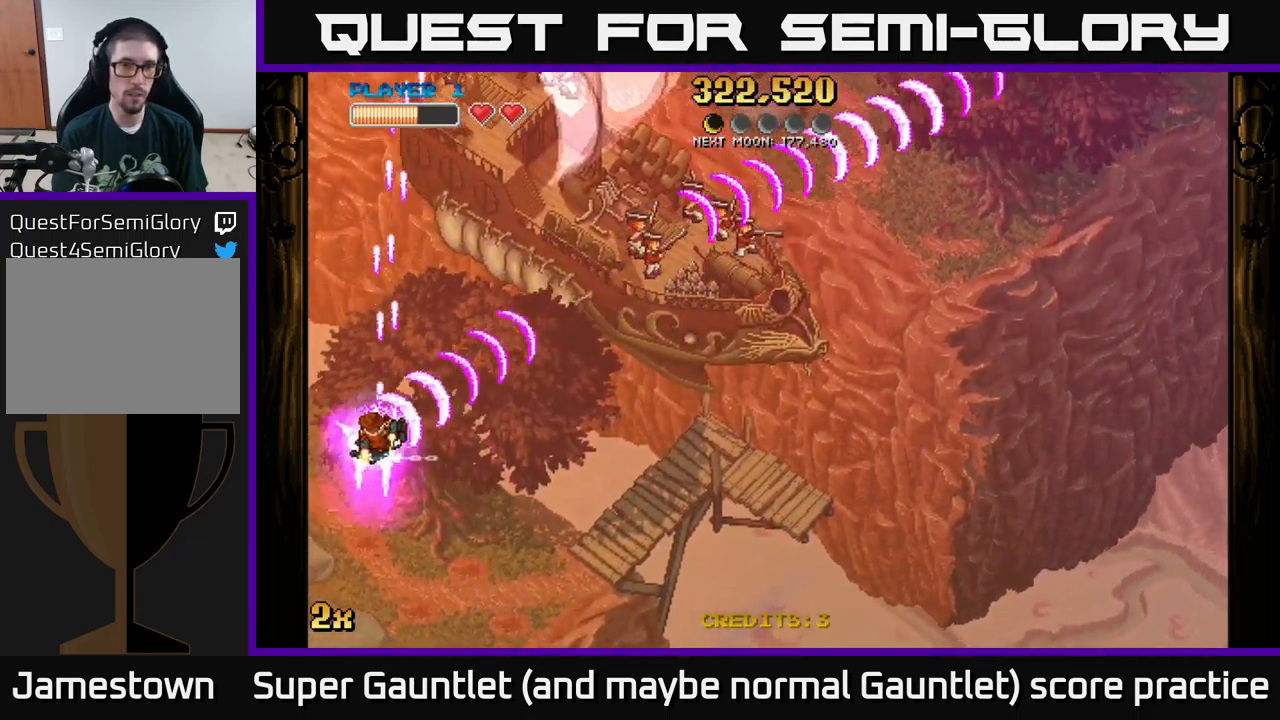
{"buttons": ["A"], "left_stick": "up", "right_stick": "center", "events": [[150, "left_stick", "down-right"], [233, "left_stick", "up-right"], [467, "left_stick", "up"]]}
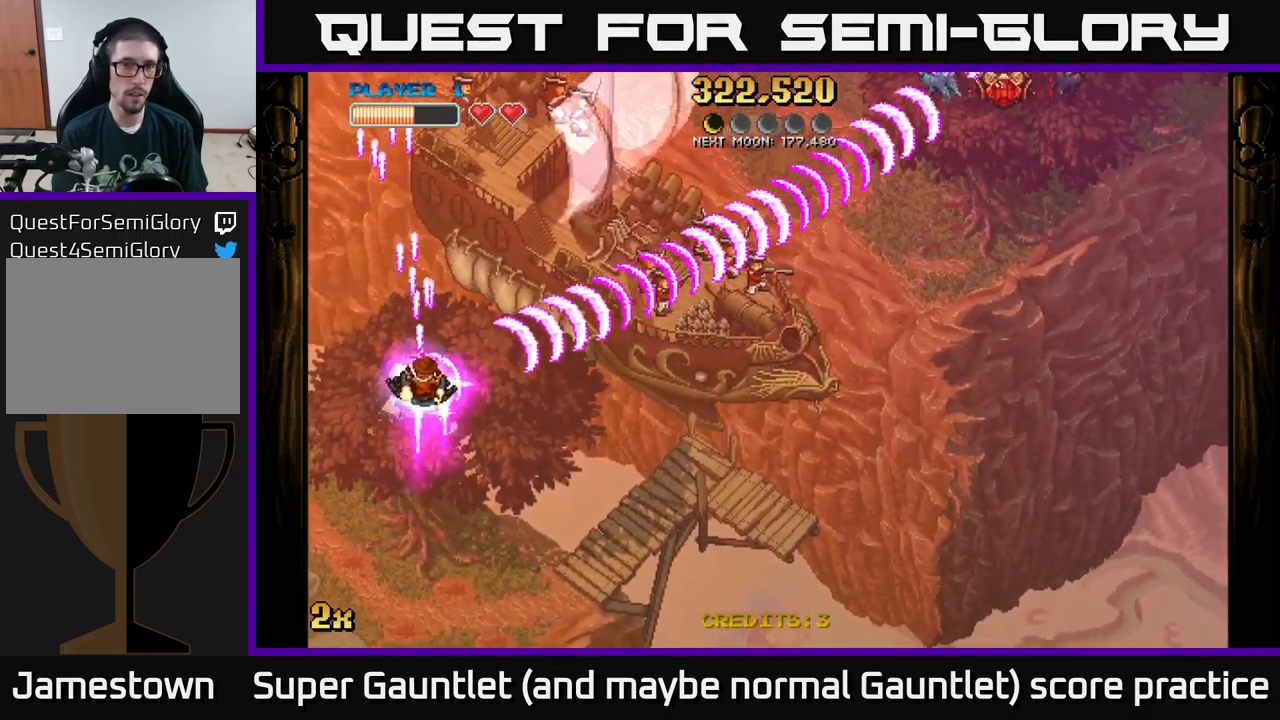
{"buttons": ["A"], "left_stick": "down-right", "right_stick": "center", "events": [[117, "X", "down"], [217, "X", "up"], [250, "left_stick", "up-left"], [417, "left_stick", "down-left"], [500, "left_stick", "down-right"]]}
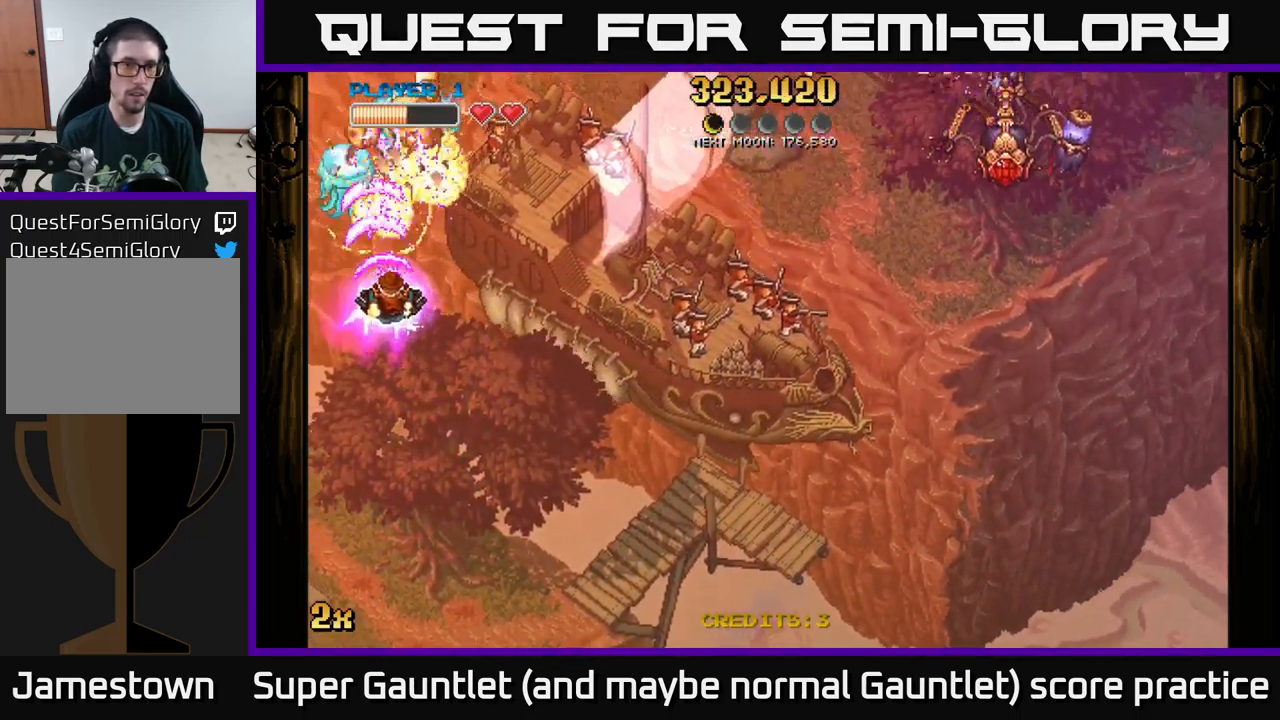
{"buttons": ["A"], "left_stick": "down", "right_stick": "center", "events": [[133, "left_stick", "right"], [267, "left_stick", "up"], [499, "left_stick", "down"]]}
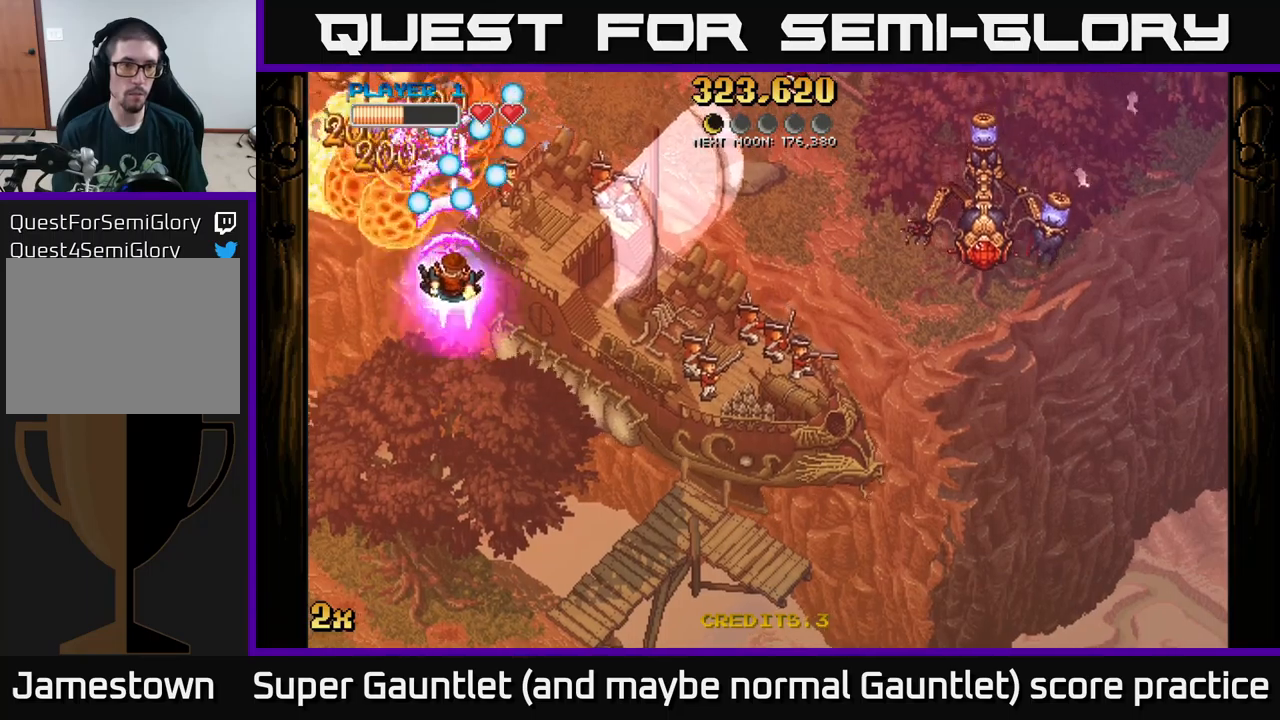
{"buttons": ["A"], "left_stick": "up-left", "right_stick": "center", "events": [[250, "left_stick", "down-right"], [383, "left_stick", "up-left"]]}
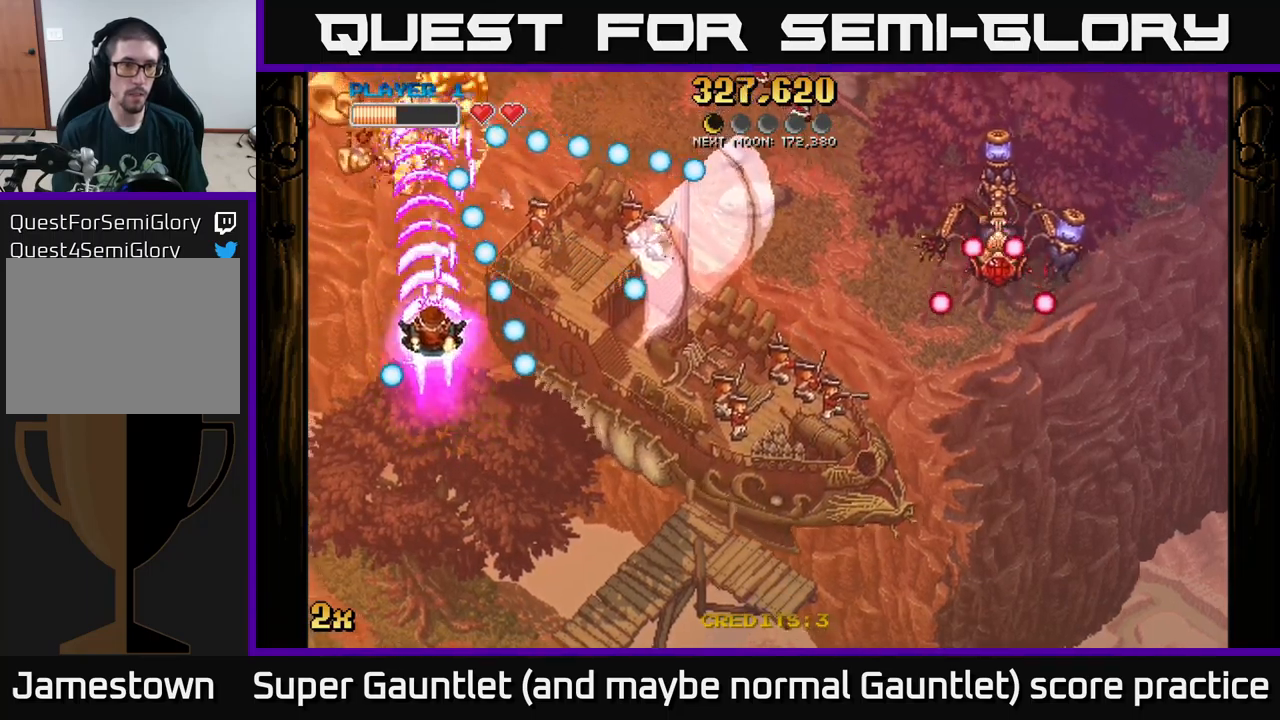
{"buttons": ["A"], "left_stick": "up-right", "right_stick": "center", "events": [[150, "left_stick", "left"], [283, "X", "down"], [300, "left_stick", "right"], [400, "X", "up"], [433, "left_stick", "up-right"]]}
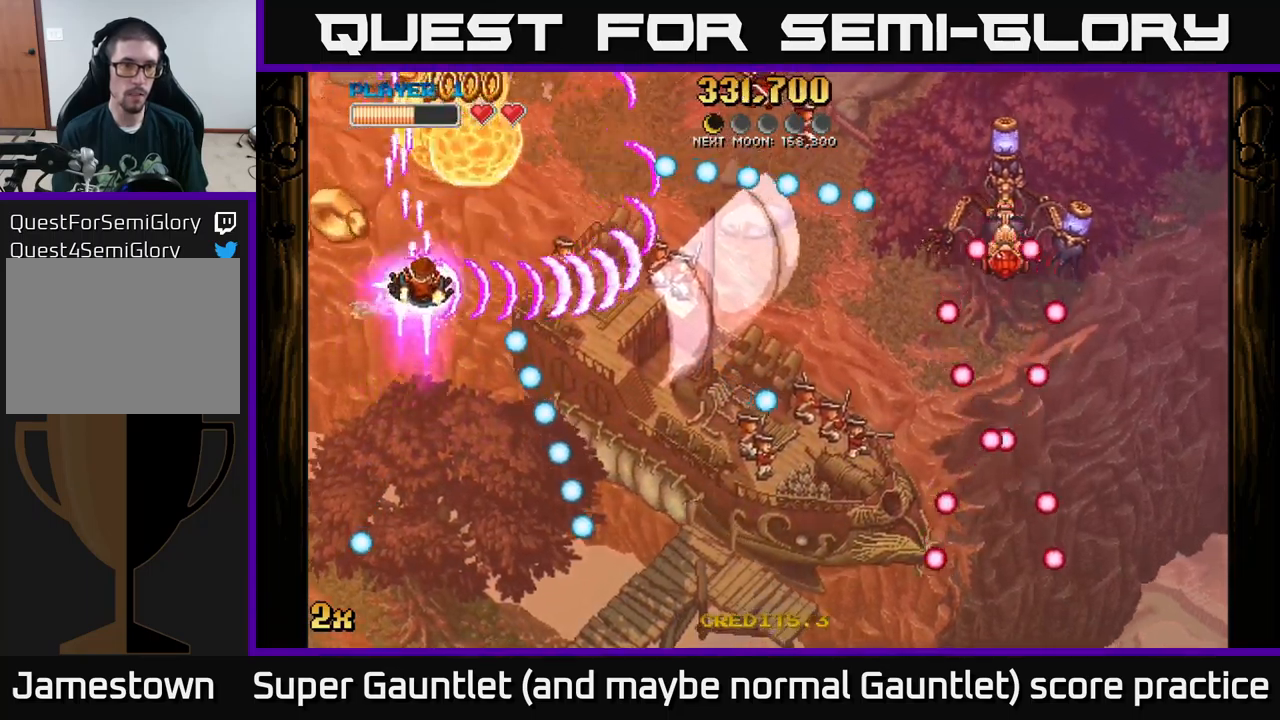
{"buttons": ["A"], "left_stick": "down", "right_stick": "center", "events": [[33, "left_stick", "up"], [500, "left_stick", "down"]]}
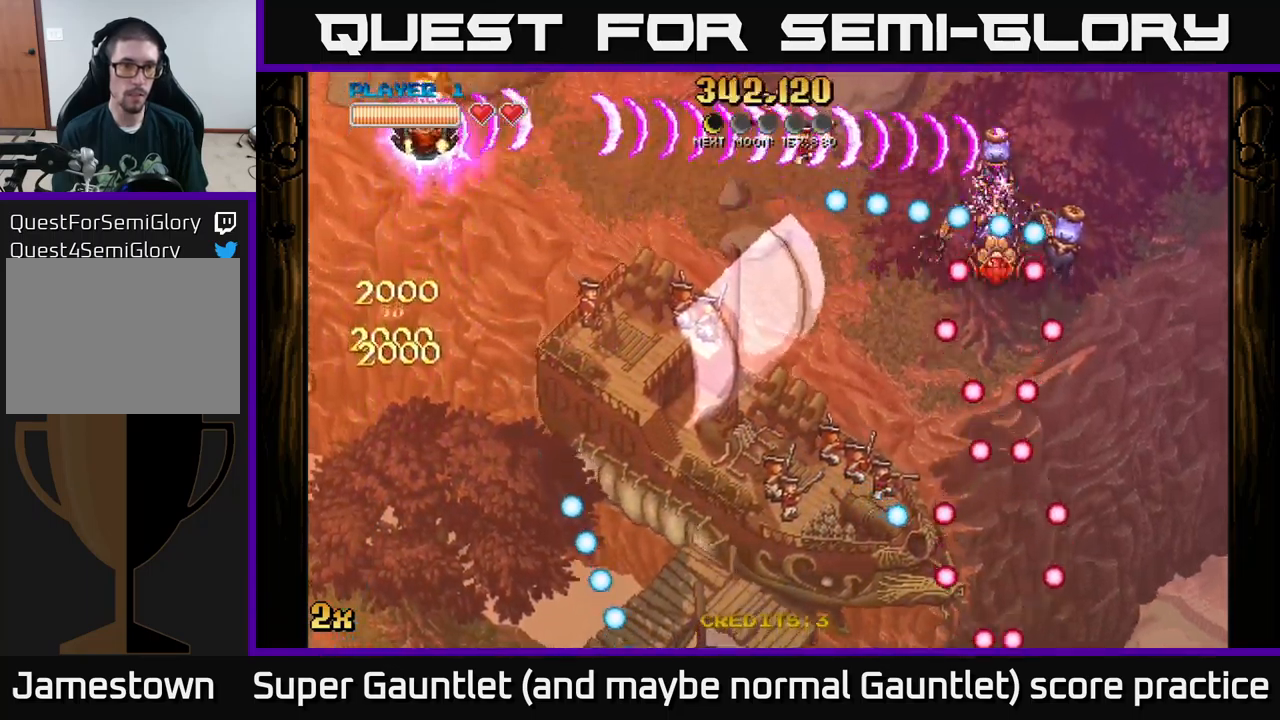
{"buttons": ["A"], "left_stick": "up", "right_stick": "center", "events": [[417, "left_stick", "up"], [433, "X", "down"], [500, "X", "up"]]}
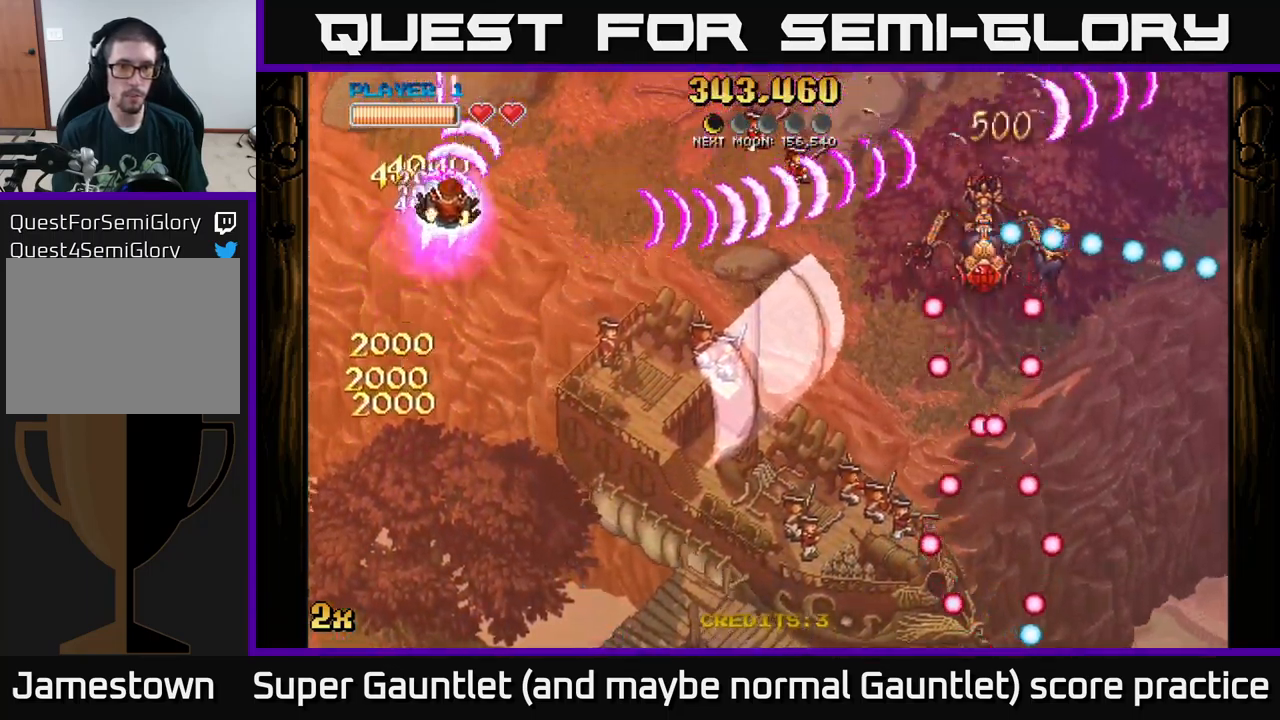
{"buttons": ["A"], "left_stick": "down-right", "right_stick": "center", "events": [[67, "left_stick", "down-right"]]}
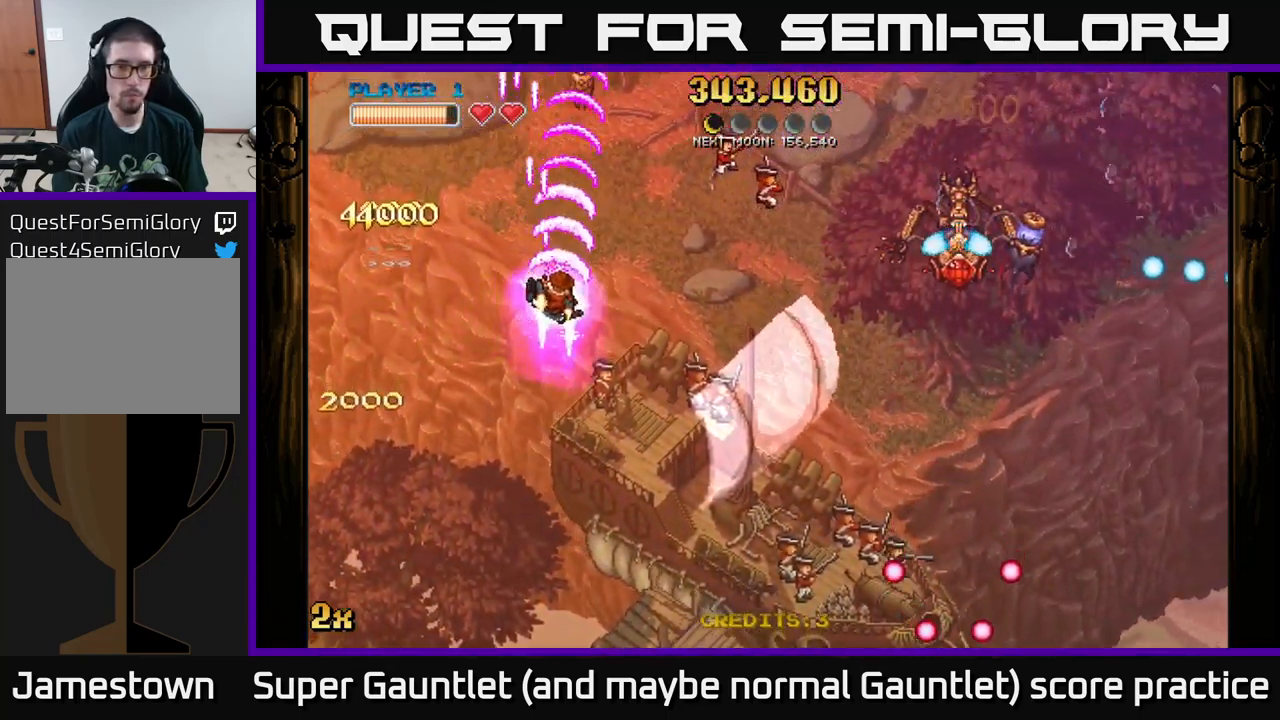
{"buttons": [], "left_stick": "down-right", "right_stick": "center", "events": [[283, "A", "up"]]}
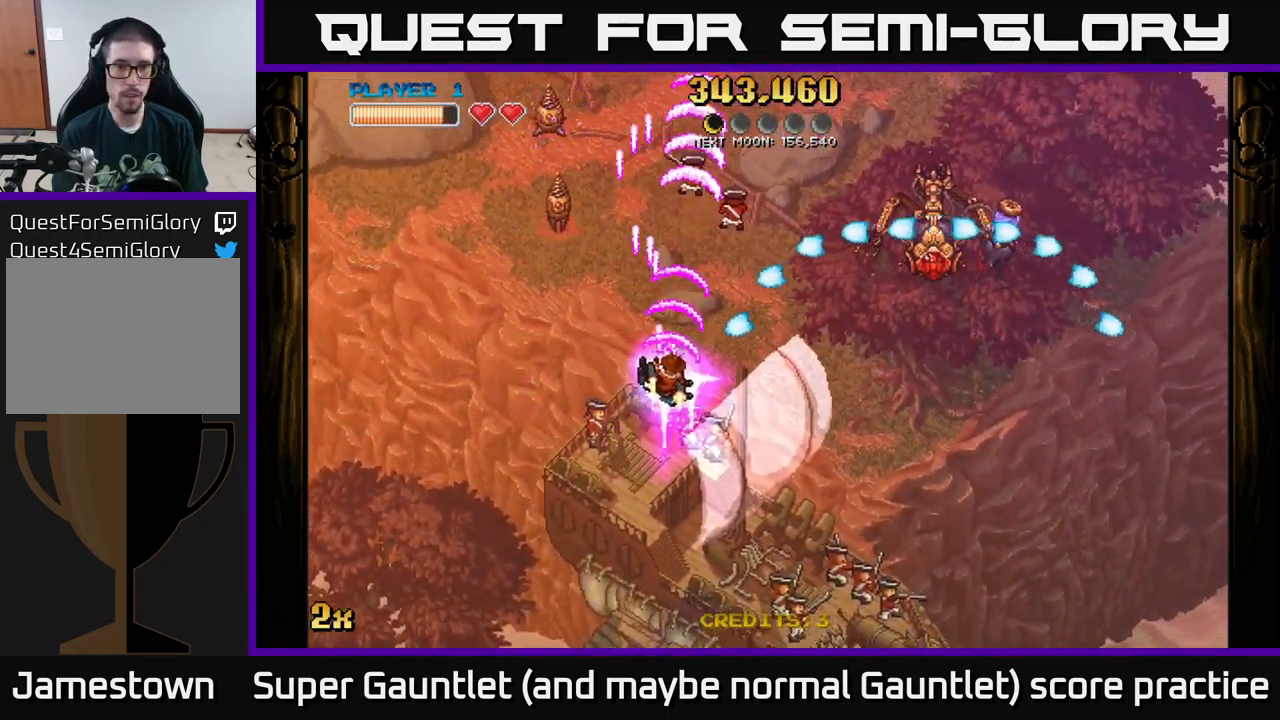
{"buttons": ["A"], "left_stick": "right", "right_stick": "center", "events": [[233, "left_stick", "right"], [467, "A", "down"]]}
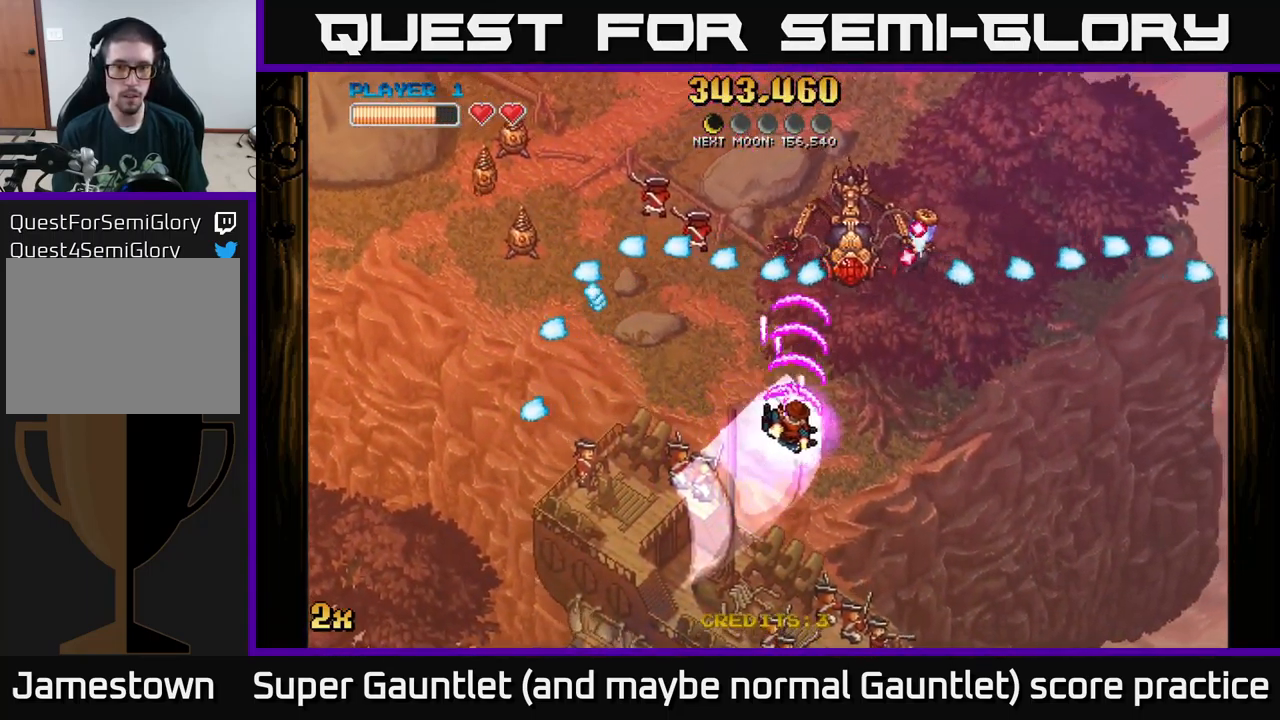
{"buttons": ["A"], "left_stick": "left", "right_stick": "center", "events": [[183, "left_stick", "down-right"], [300, "left_stick", "up-left"], [417, "left_stick", "left"]]}
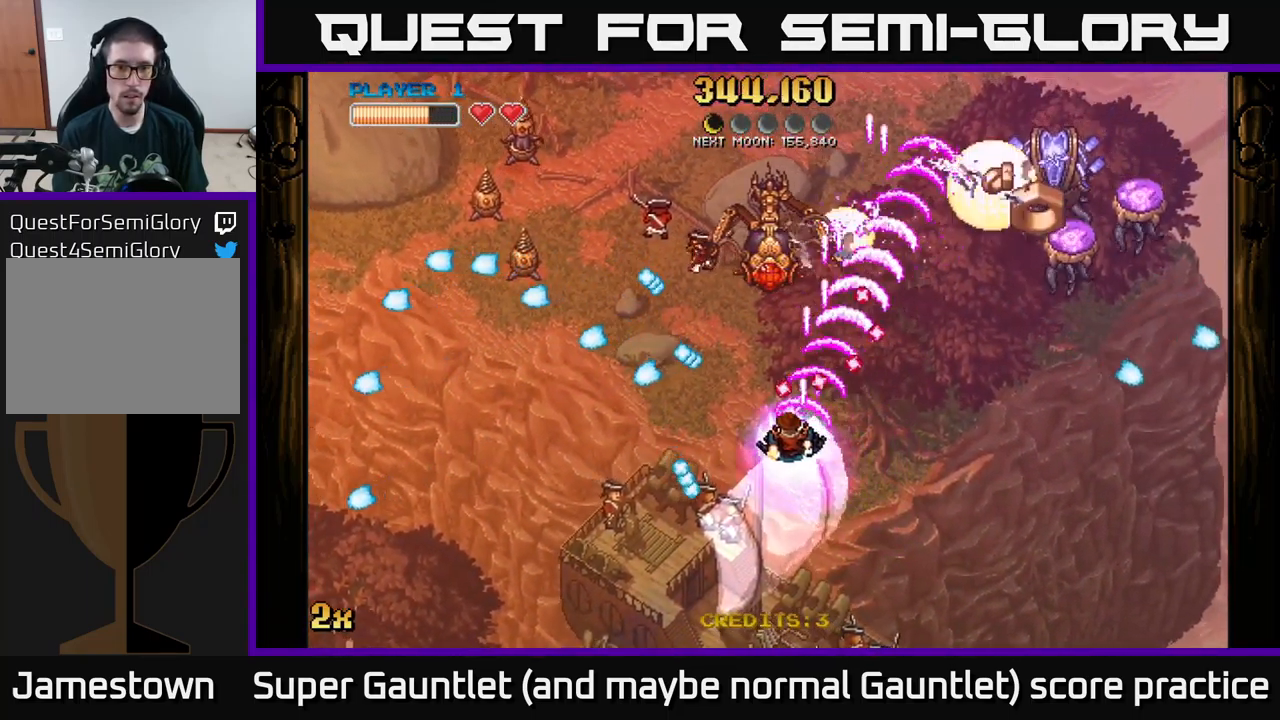
{"buttons": ["A"], "left_stick": "down-left", "right_stick": "center", "events": [[33, "left_stick", "down-left"]]}
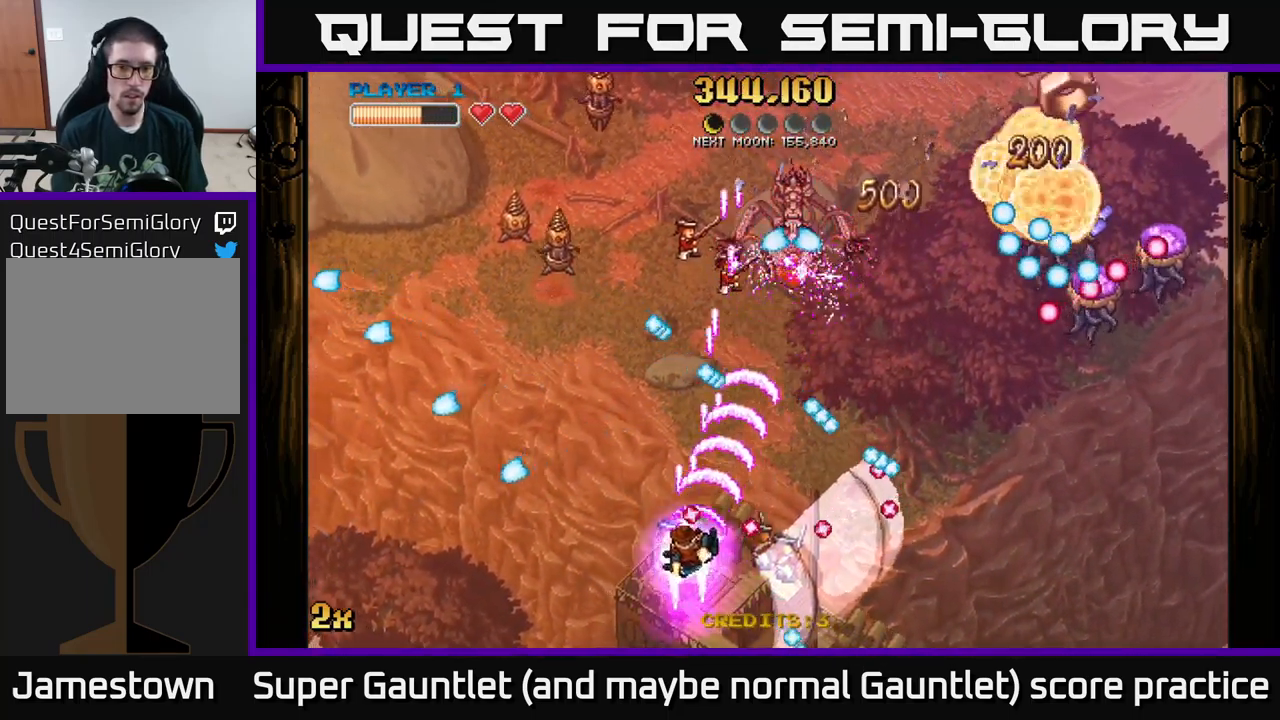
{"buttons": ["A"], "left_stick": "up-left", "right_stick": "center", "events": [[233, "left_stick", "left"], [400, "left_stick", "up-left"]]}
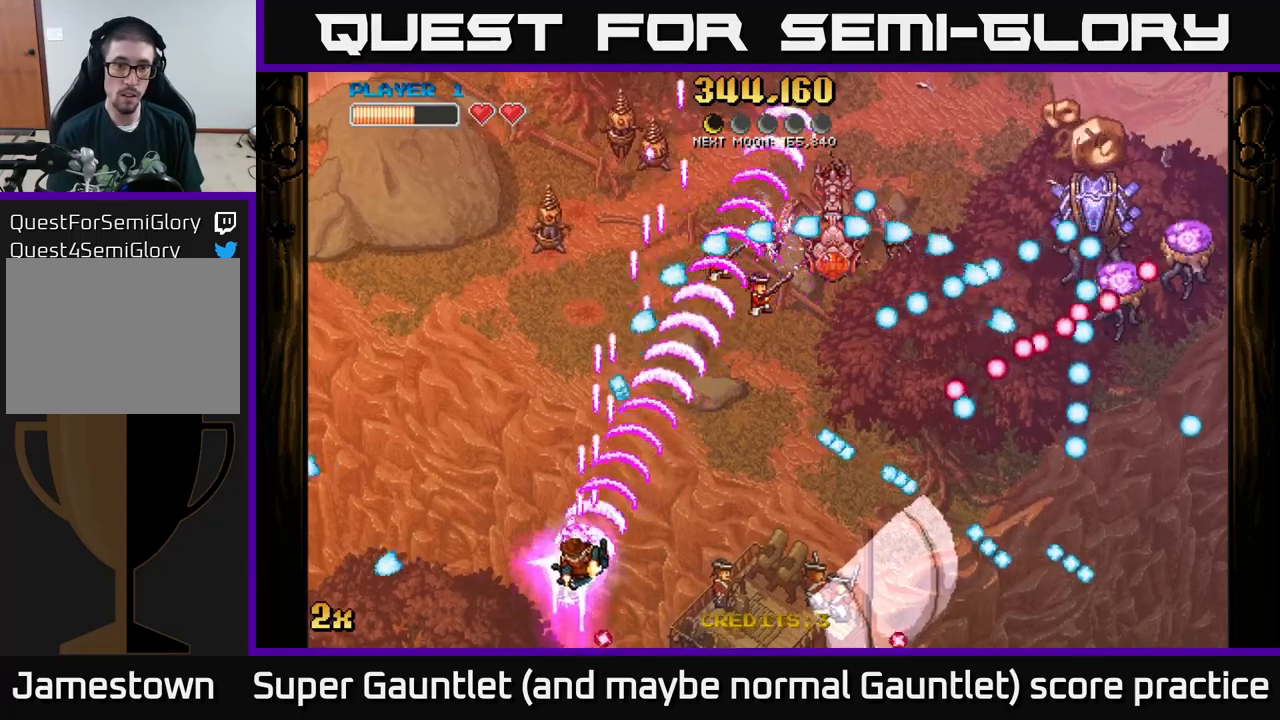
{"buttons": ["A"], "left_stick": "left", "right_stick": "center", "events": [[34, "left_stick", "up"], [317, "left_stick", "right"], [367, "left_stick", "down"], [467, "left_stick", "left"]]}
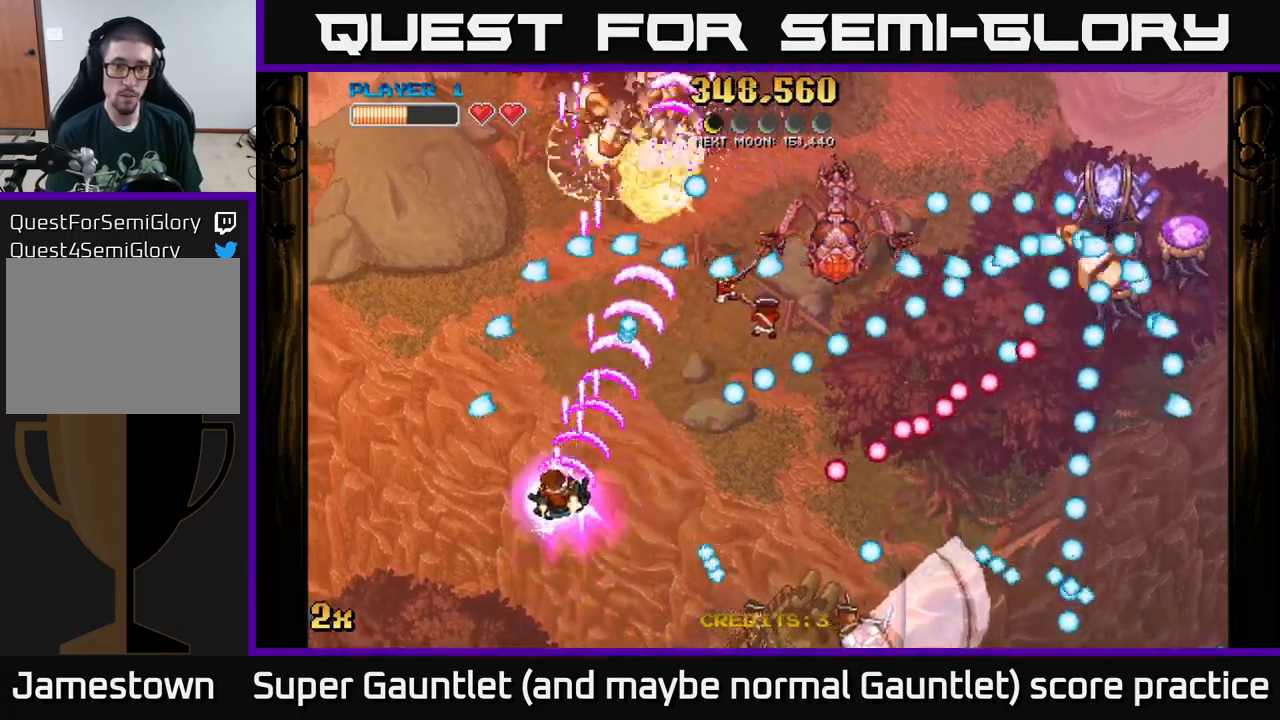
{"buttons": ["A"], "left_stick": "left", "right_stick": "center", "events": [[17, "left_stick", "up-left"], [117, "left_stick", "up"], [317, "left_stick", "right"], [334, "X", "down"], [417, "X", "up"], [467, "left_stick", "left"]]}
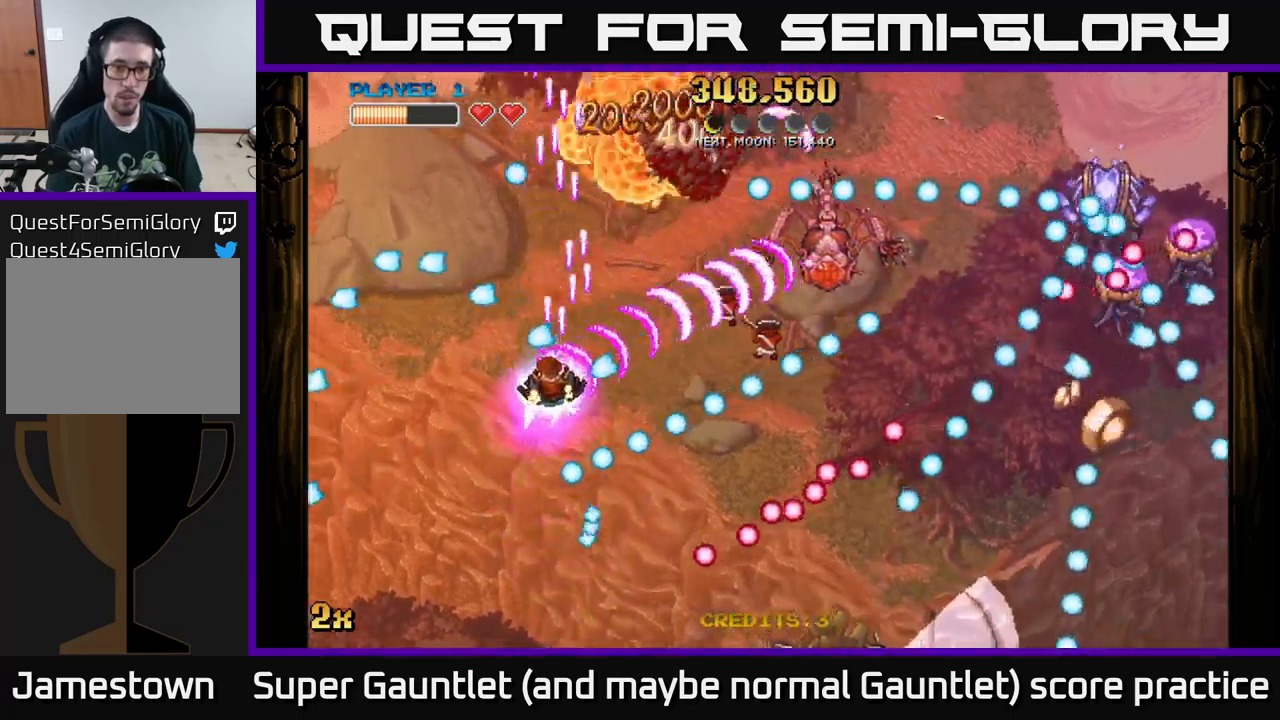
{"buttons": ["A", "X"], "left_stick": "right", "right_stick": "center", "events": [[217, "left_stick", "up"], [434, "left_stick", "right"], [467, "X", "down"]]}